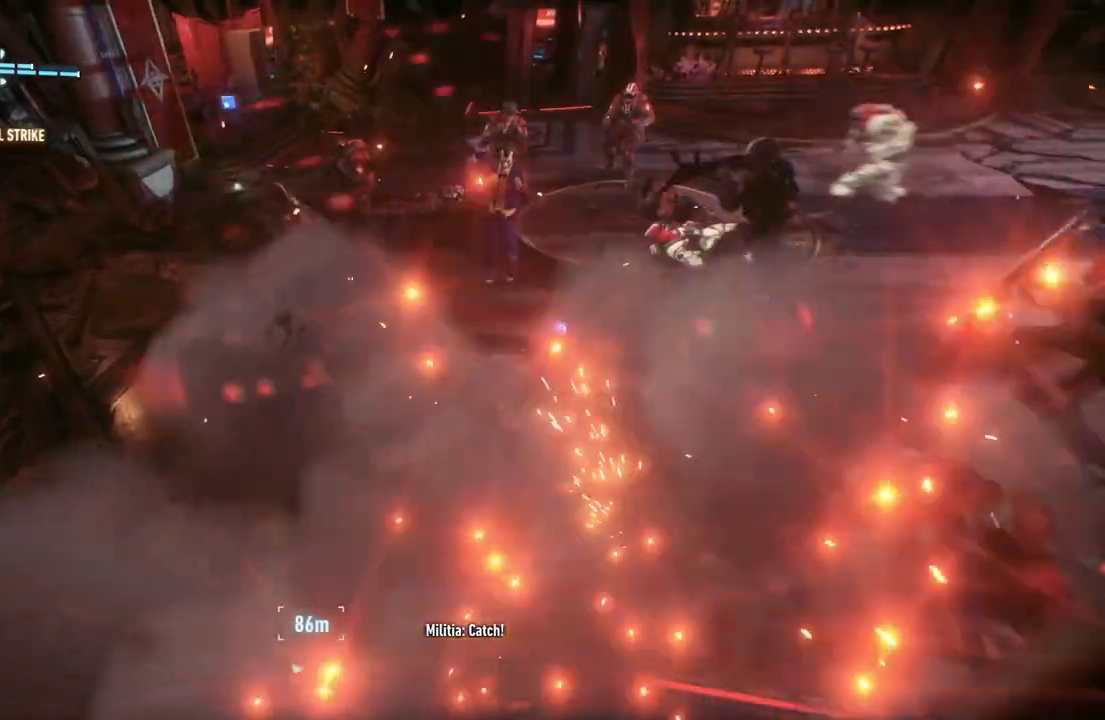
Gameplay with a controller (Xbox layout); each line is a JSON object with the inputs held at the frame after it. "events" lists button and stick changes between this image and that frame as [ms after this image, input, new state], when the widget could be followed in between.
{"buttons": [], "left_stick": "up-right", "right_stick": "center", "events": [[133, "X", "up"], [267, "left_stick", "up-right"]]}
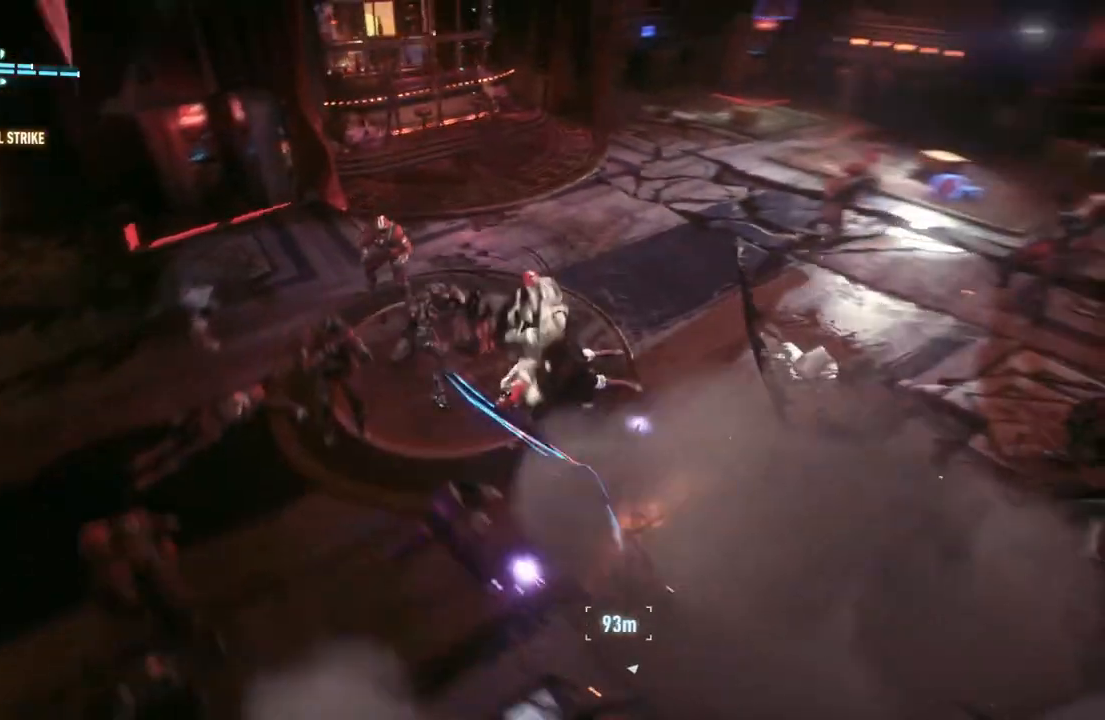
{"buttons": [], "left_stick": "up-right", "right_stick": "center", "events": []}
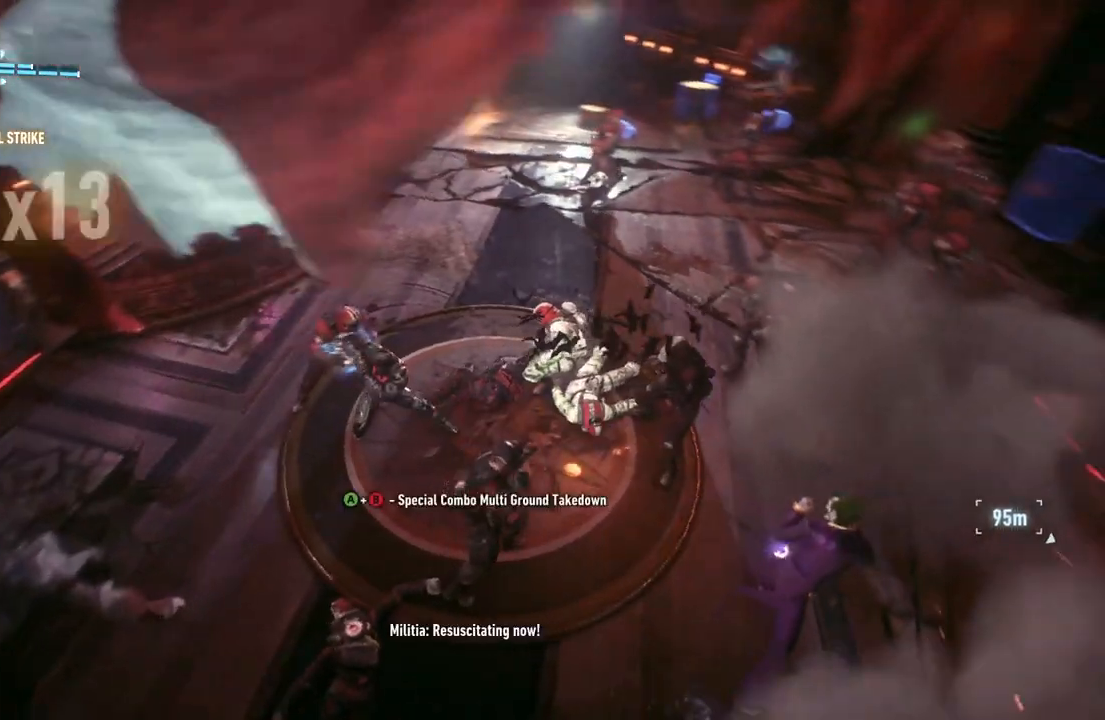
{"buttons": [], "left_stick": "up-right", "right_stick": "center", "events": [[133, "X", "down"], [300, "X", "up"]]}
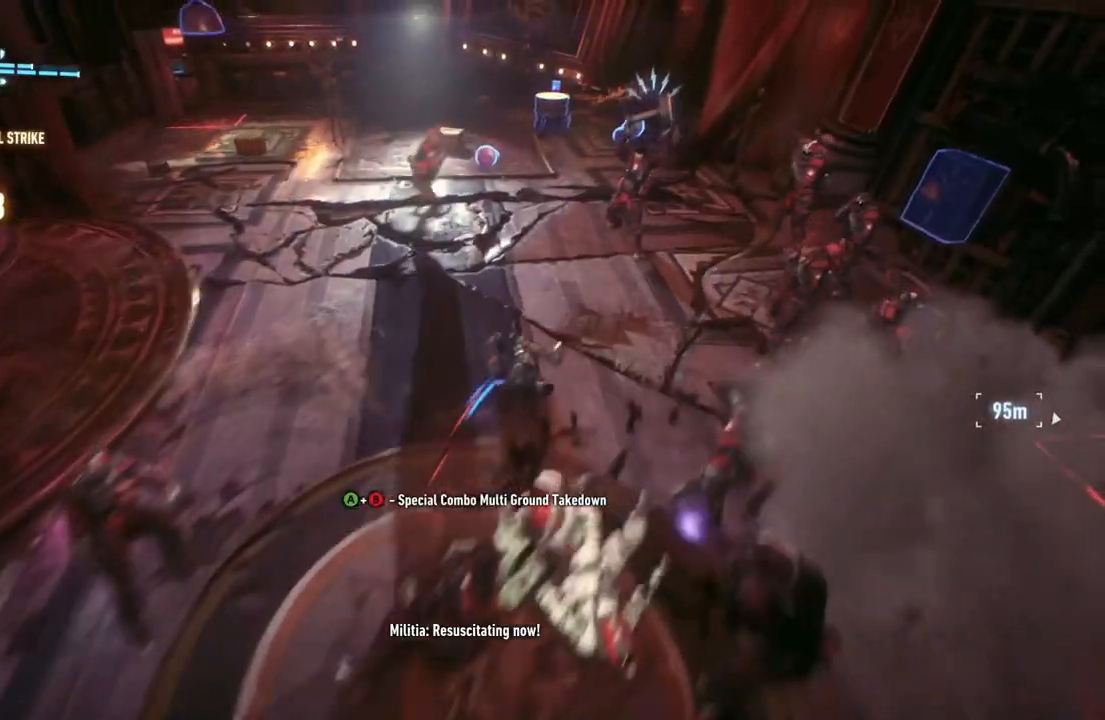
{"buttons": [], "left_stick": "down-left", "right_stick": "center", "events": [[367, "left_stick", "center"], [433, "left_stick", "down-left"]]}
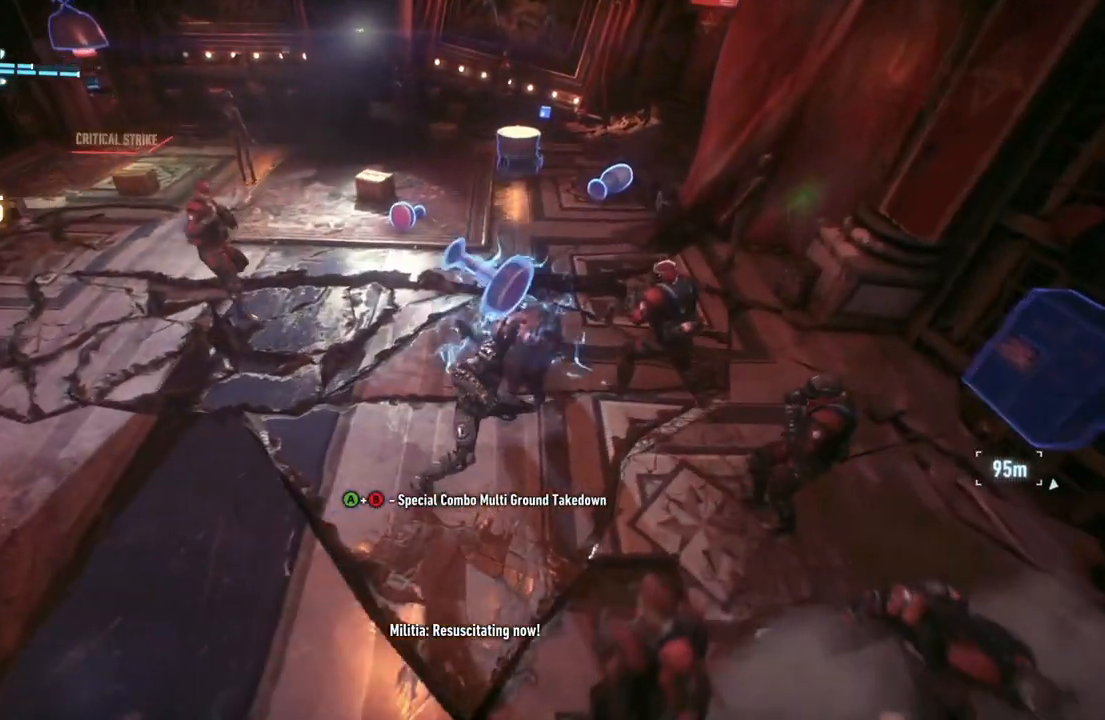
{"buttons": [], "left_stick": "down-left", "right_stick": "center", "events": [[100, "B", "down"], [100, "Y", "down"], [367, "B", "up"], [400, "Y", "up"]]}
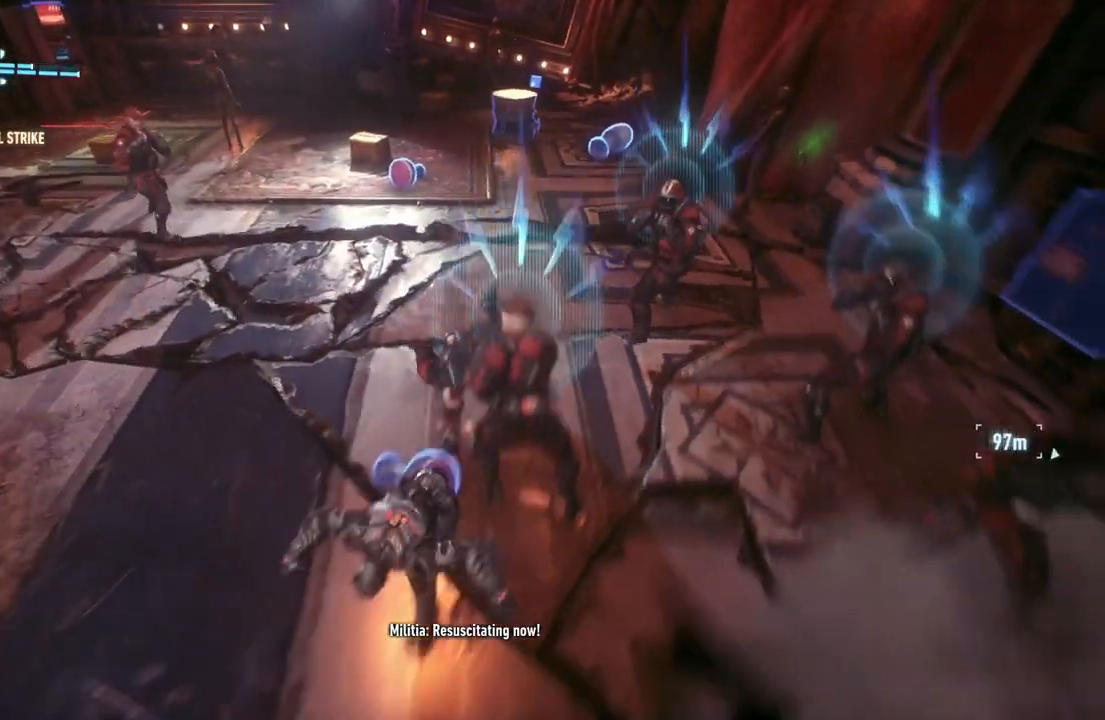
{"buttons": [], "left_stick": "center", "right_stick": "right", "events": [[333, "left_stick", "center"], [500, "right_stick", "right"]]}
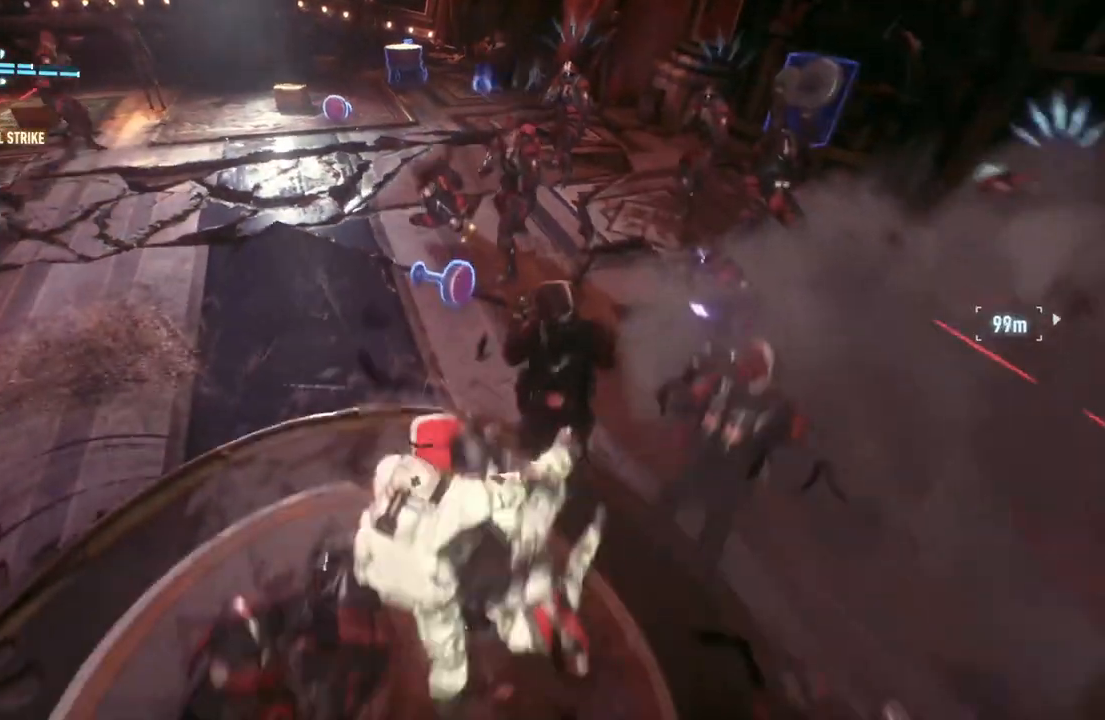
{"buttons": [], "left_stick": "center", "right_stick": "center", "events": [[367, "right_stick", "center"]]}
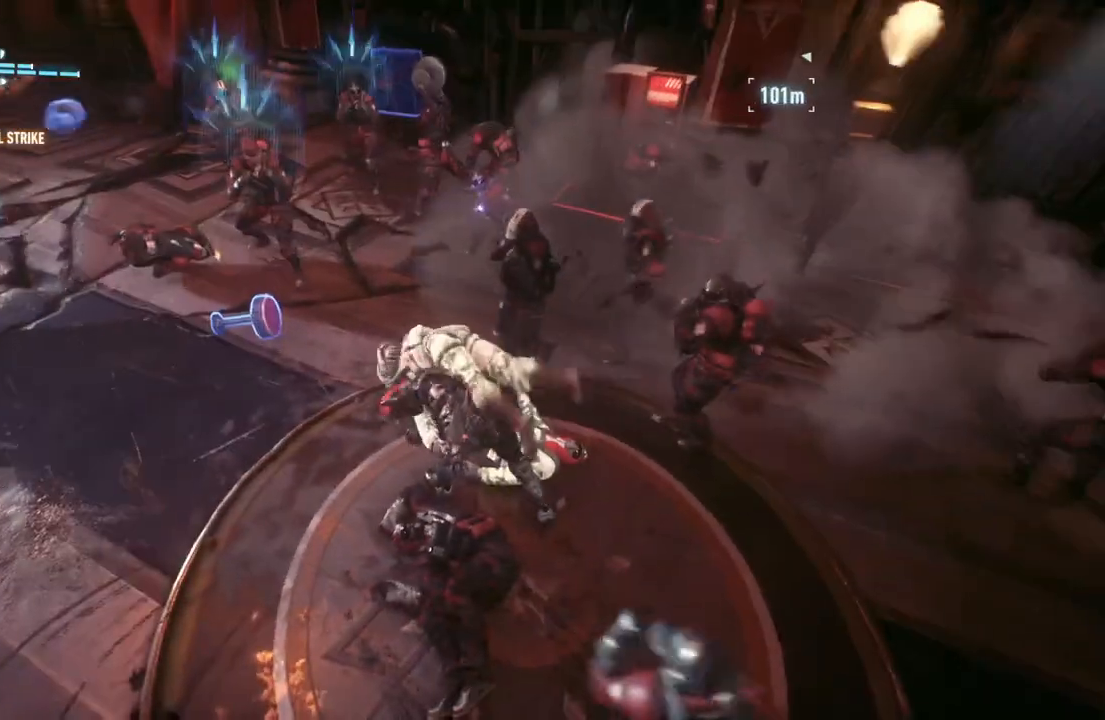
{"buttons": [], "left_stick": "up-left", "right_stick": "center", "events": [[267, "left_stick", "up"], [317, "left_stick", "up-left"]]}
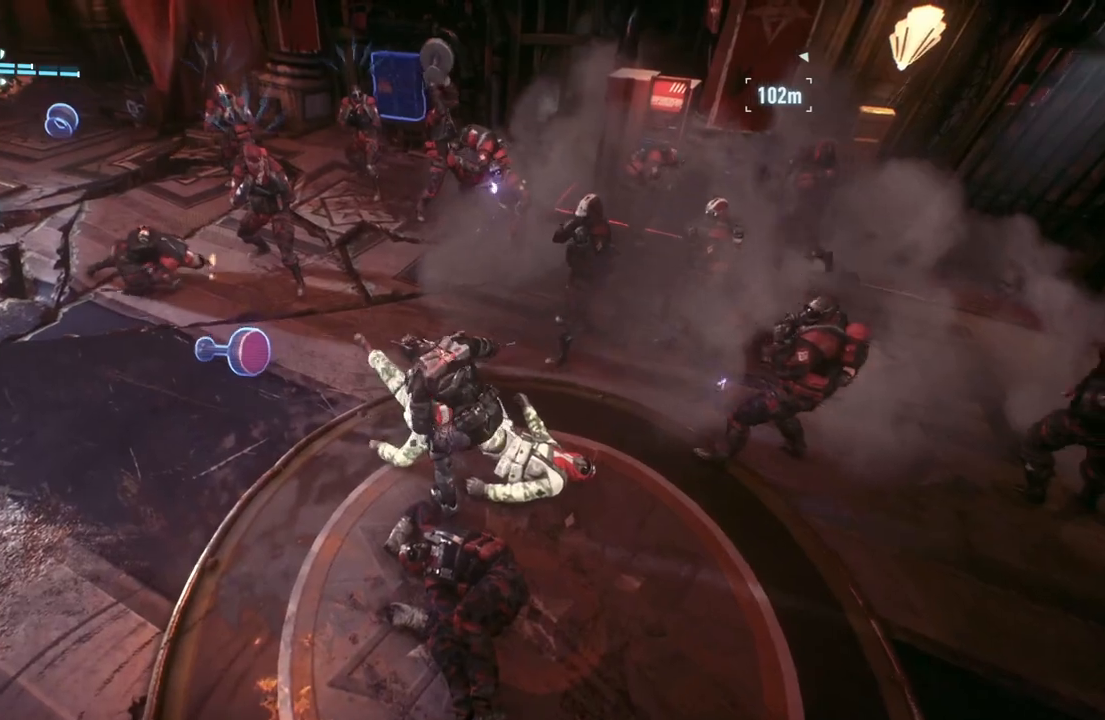
{"buttons": [], "left_stick": "up-left", "right_stick": "center", "events": []}
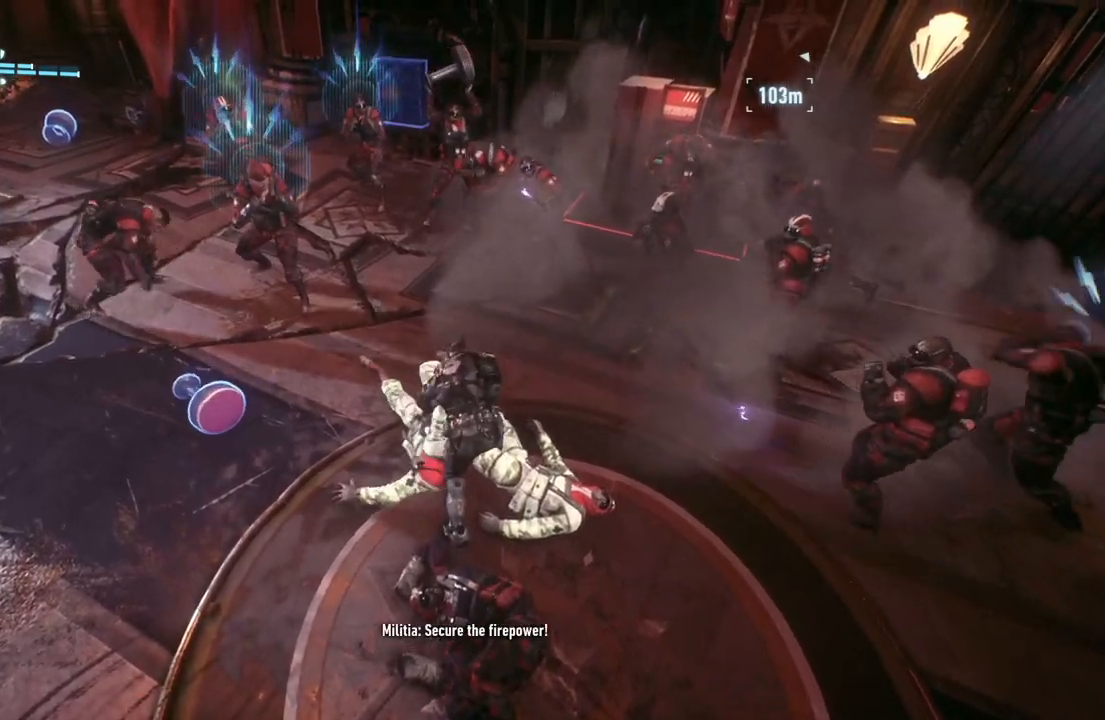
{"buttons": [], "left_stick": "up-left", "right_stick": "center", "events": []}
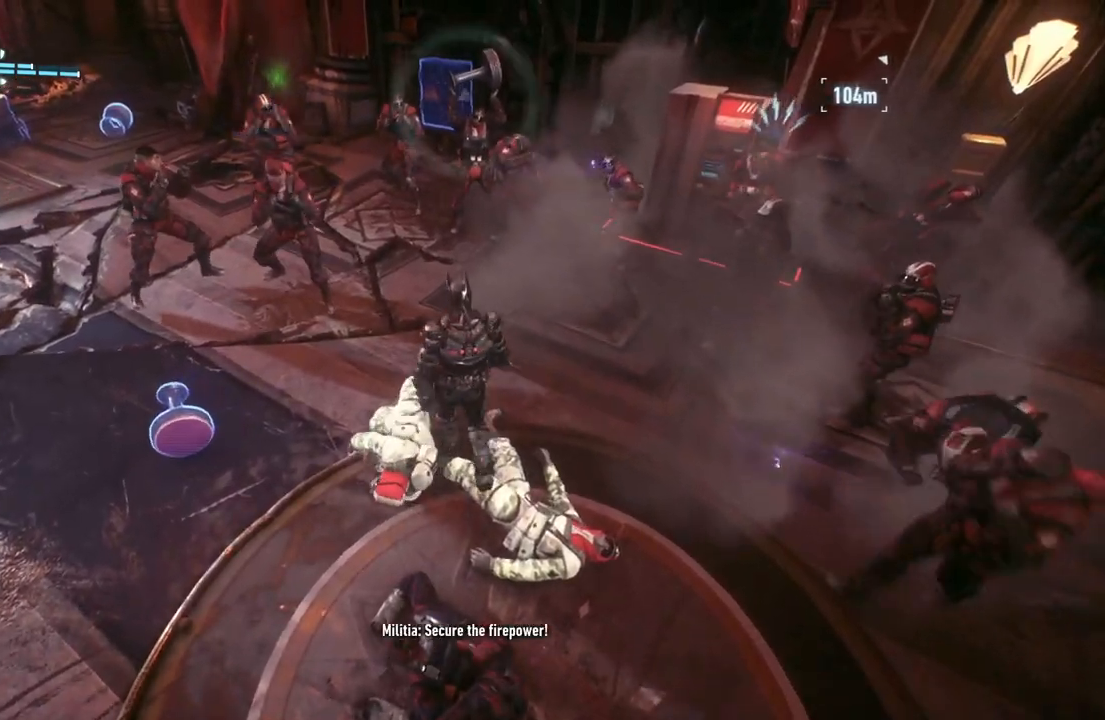
{"buttons": [], "left_stick": "up-left", "right_stick": "center", "events": [[267, "X", "down"], [467, "X", "up"]]}
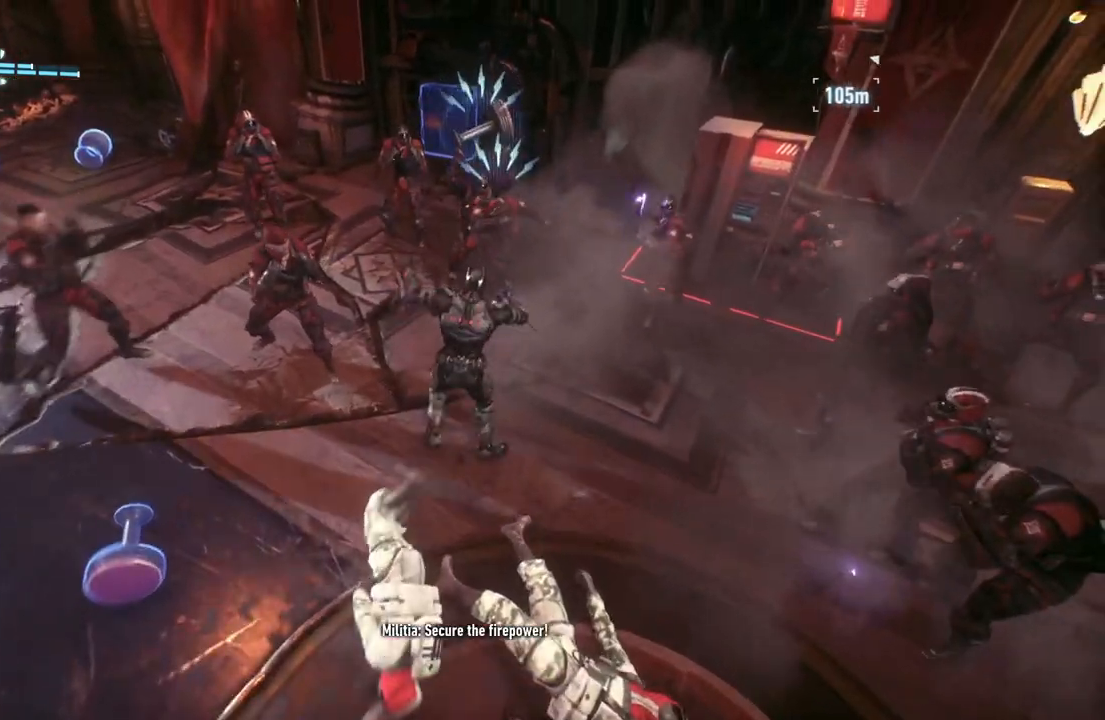
{"buttons": [], "left_stick": "up-left", "right_stick": "center", "events": [[367, "Y", "down"], [483, "Y", "up"]]}
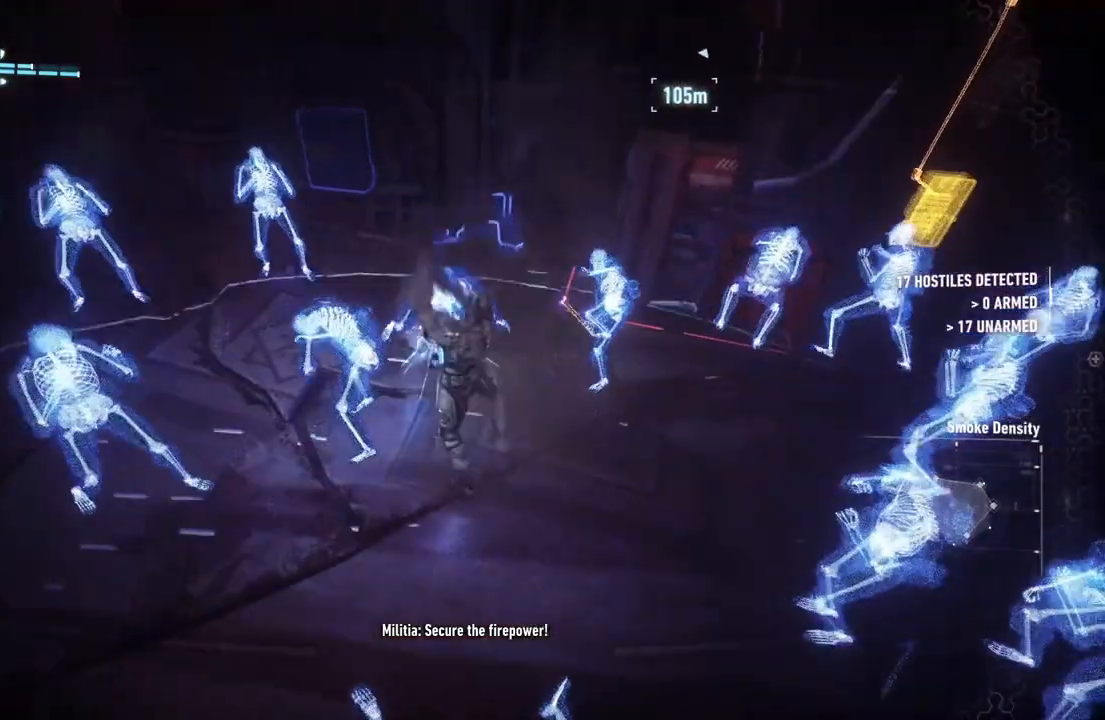
{"buttons": [], "left_stick": "up-left", "right_stick": "center", "events": [[50, "Y", "down"], [167, "Y", "up"], [233, "Y", "down"], [333, "Y", "up"]]}
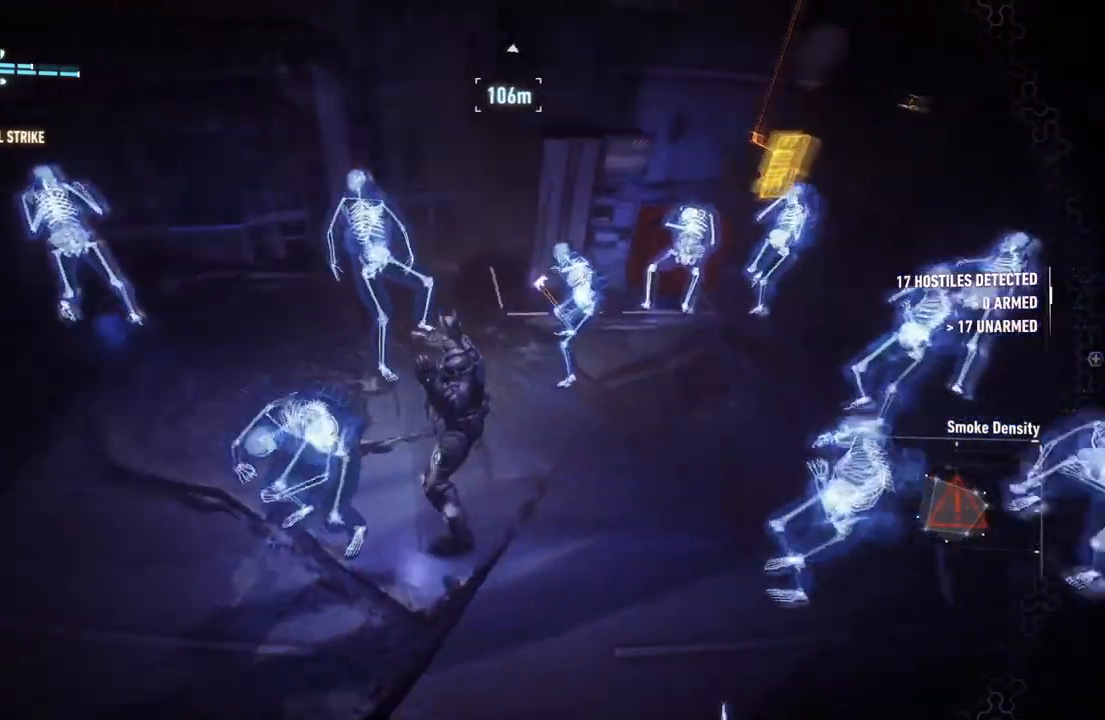
{"buttons": [], "left_stick": "up-left", "right_stick": "center", "events": [[33, "X", "down"], [200, "X", "up"], [300, "X", "down"], [433, "X", "up"]]}
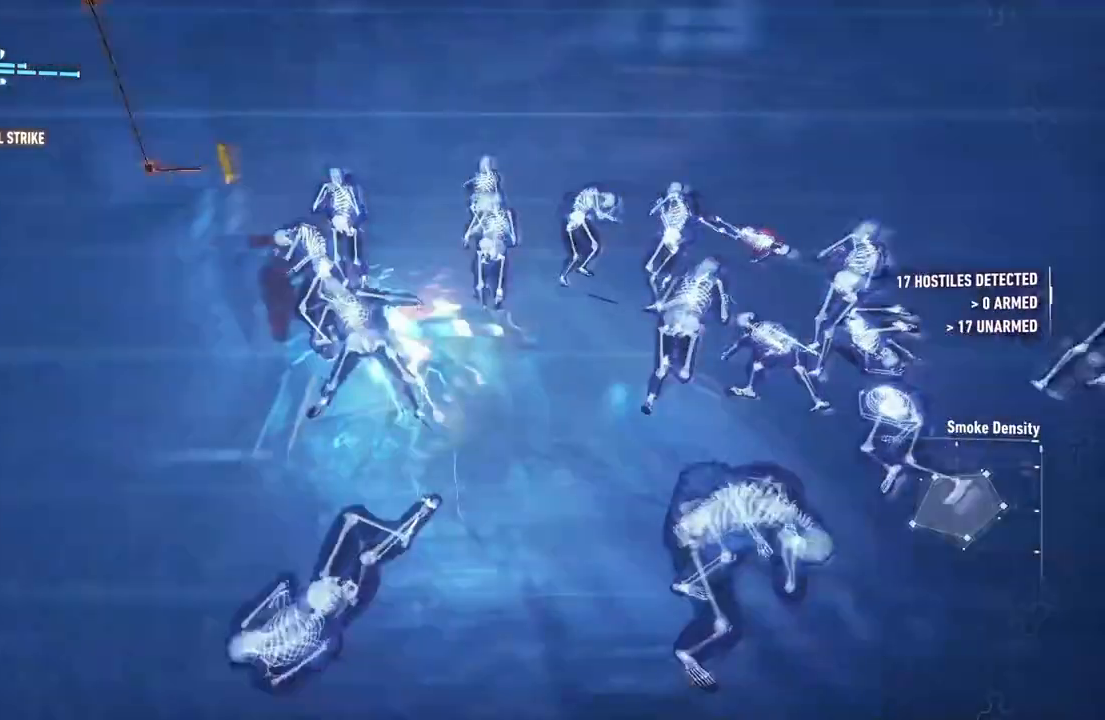
{"buttons": [], "left_stick": "up-left", "right_stick": "center", "events": [[167, "X", "down"], [333, "X", "up"]]}
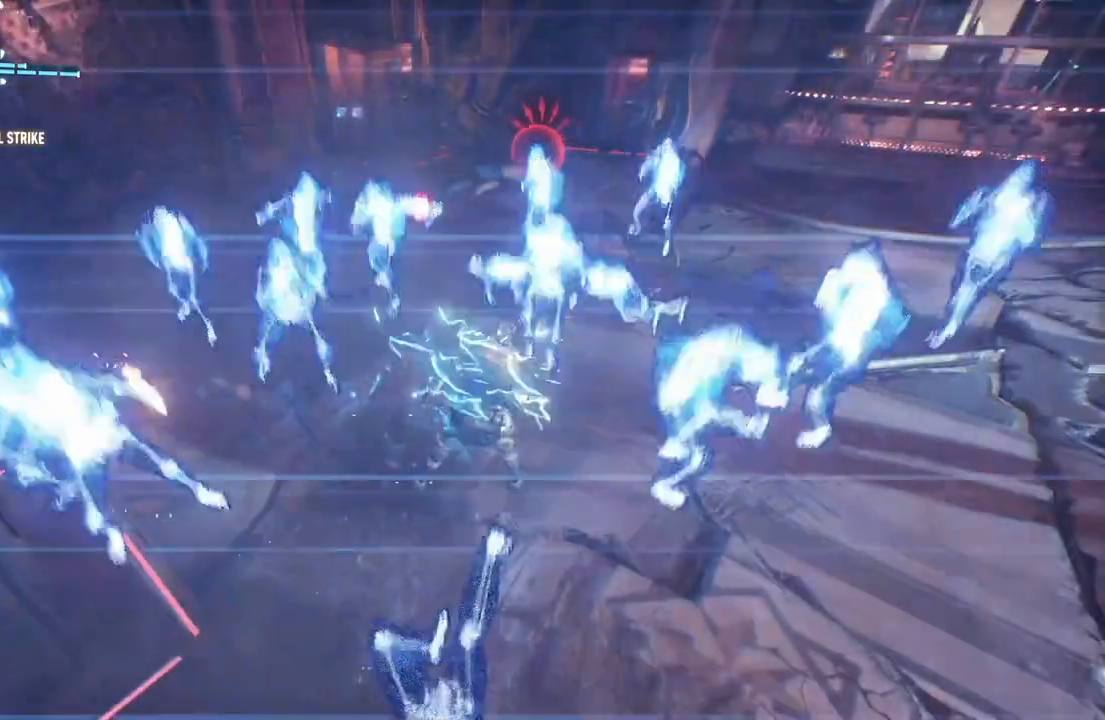
{"buttons": [], "left_stick": "up", "right_stick": "center", "events": [[250, "left_stick", "up"]]}
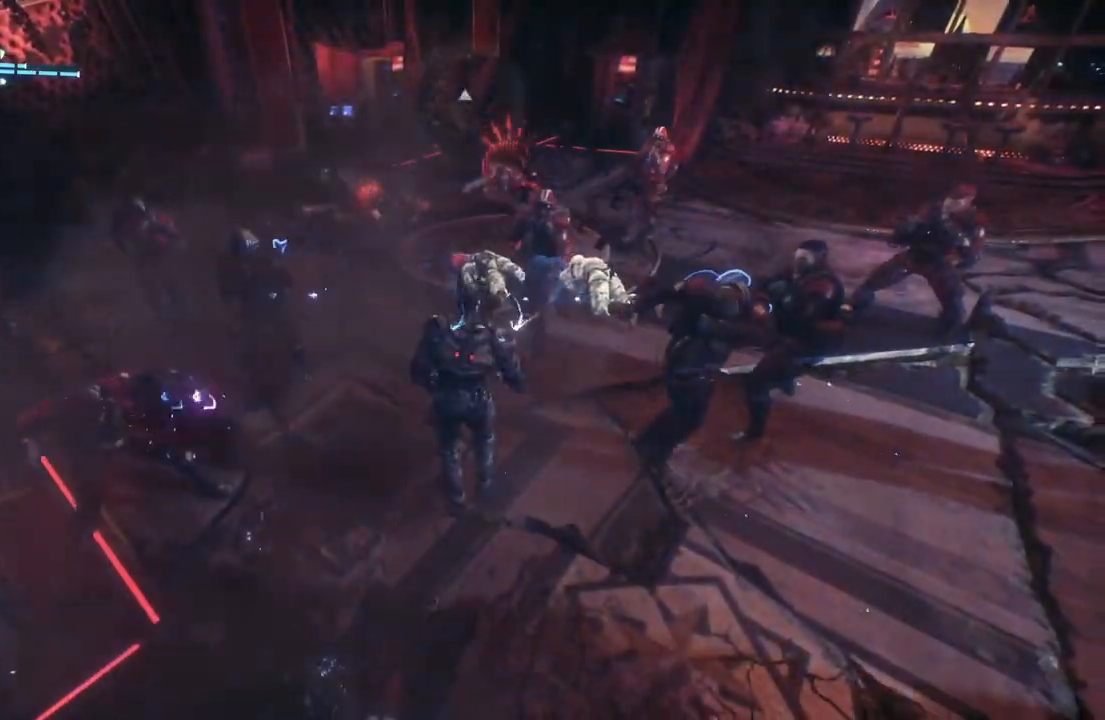
{"buttons": ["L2"], "left_stick": "up", "right_stick": "center", "events": [[200, "L2", "down"], [333, "L2", "up"], [400, "L2", "down"]]}
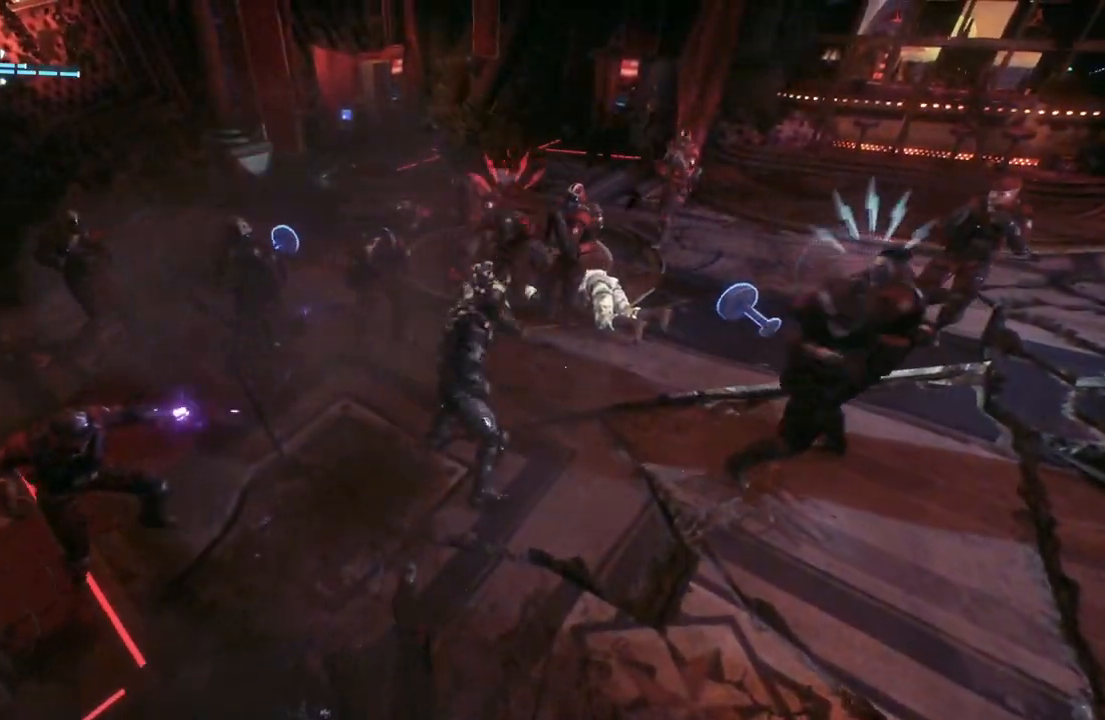
{"buttons": ["Y"], "left_stick": "up-right", "right_stick": "center", "events": [[17, "L2", "up"], [333, "Y", "down"], [367, "left_stick", "up-right"]]}
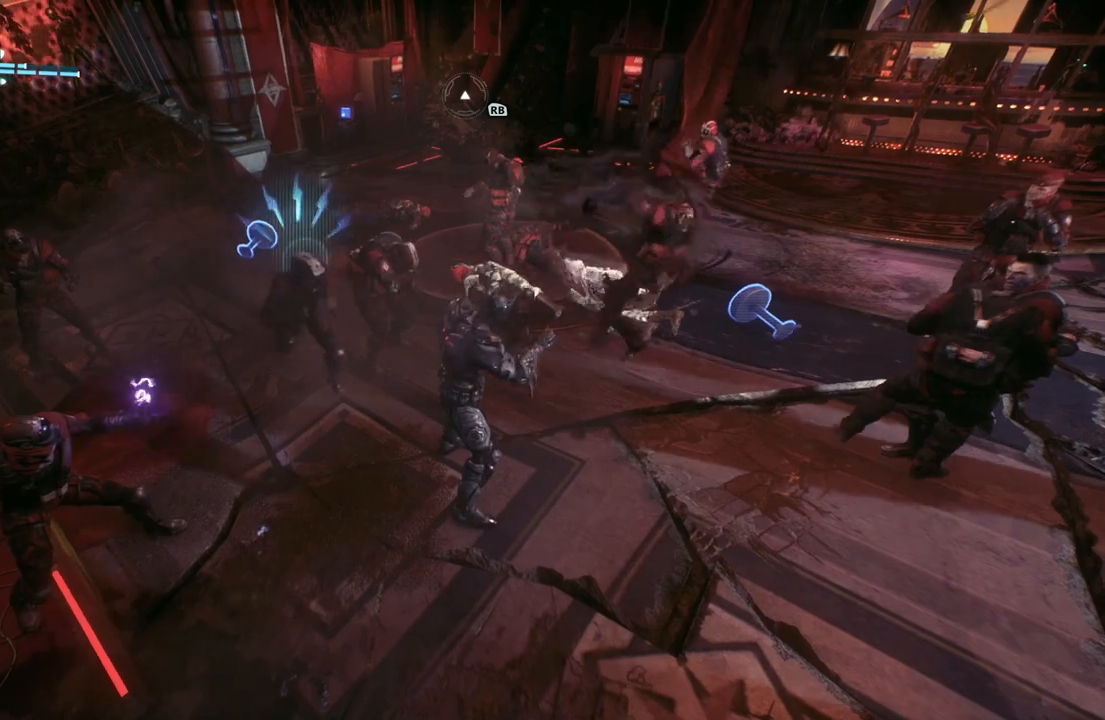
{"buttons": [], "left_stick": "up", "right_stick": "center", "events": [[33, "Y", "up"], [333, "Y", "down"], [433, "Y", "up"], [500, "left_stick", "up"]]}
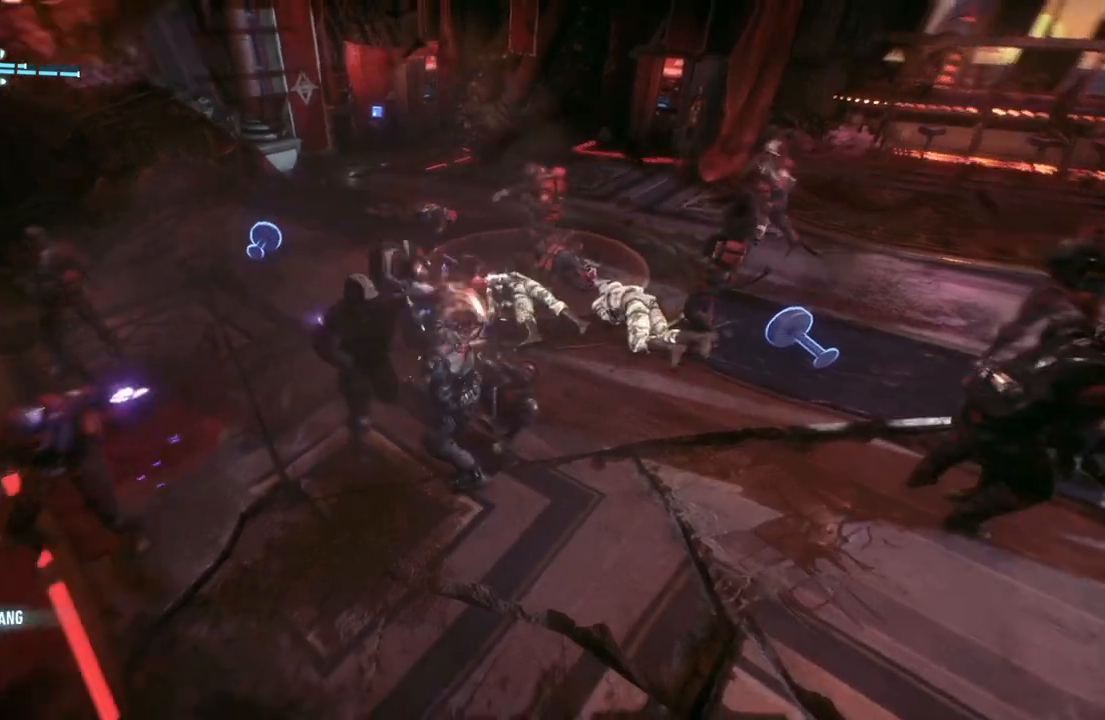
{"buttons": ["X"], "left_stick": "center", "right_stick": "center", "events": [[33, "Y", "down"], [133, "Y", "up"], [267, "X", "down"], [400, "X", "up"], [417, "left_stick", "center"], [467, "X", "down"]]}
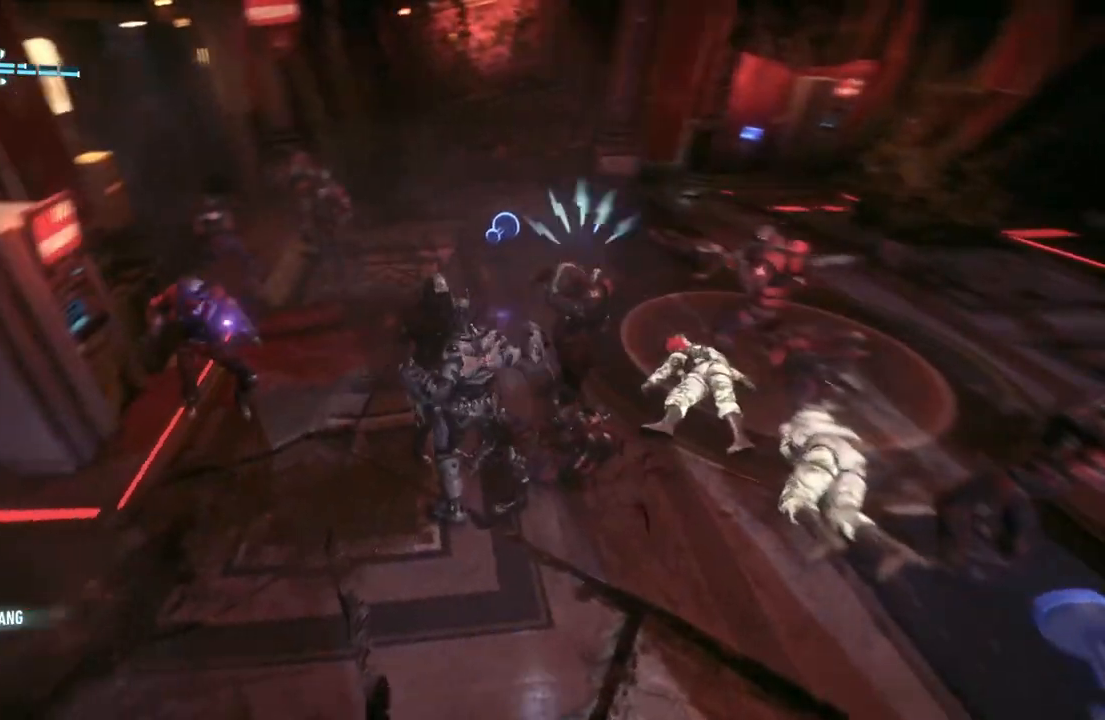
{"buttons": ["X"], "left_stick": "up", "right_stick": "center", "events": [[100, "X", "up"], [133, "left_stick", "up"], [200, "X", "down"], [333, "X", "up"], [467, "X", "down"]]}
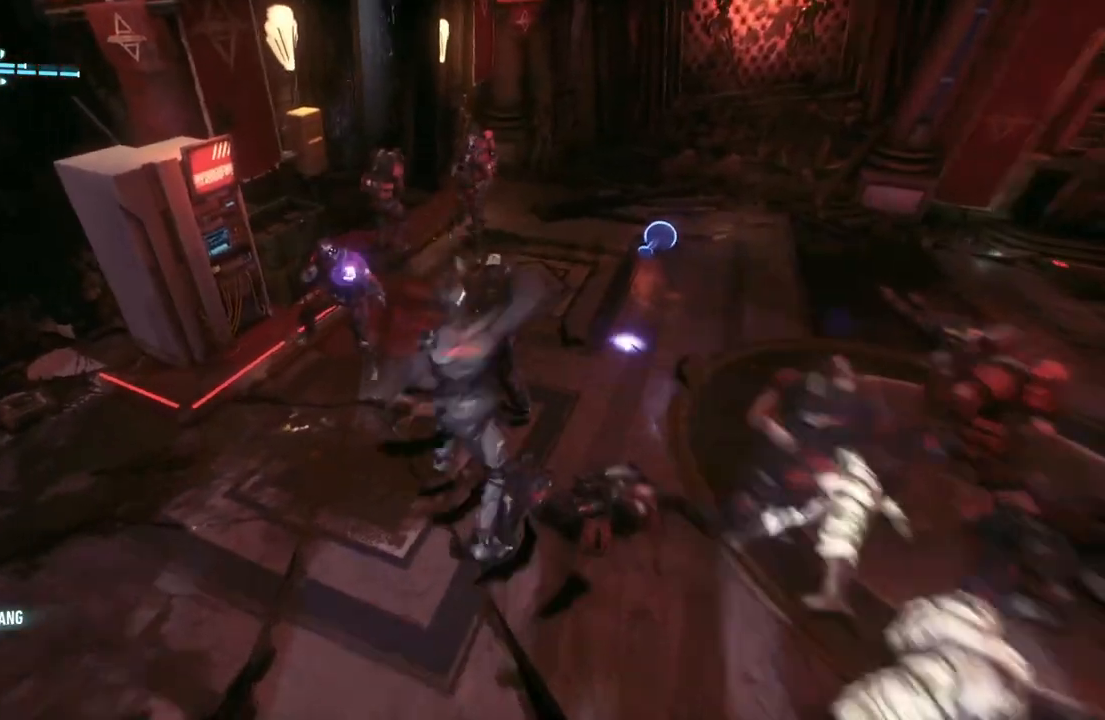
{"buttons": [], "left_stick": "up", "right_stick": "center", "events": [[67, "X", "up"], [167, "Y", "down"], [300, "Y", "up"]]}
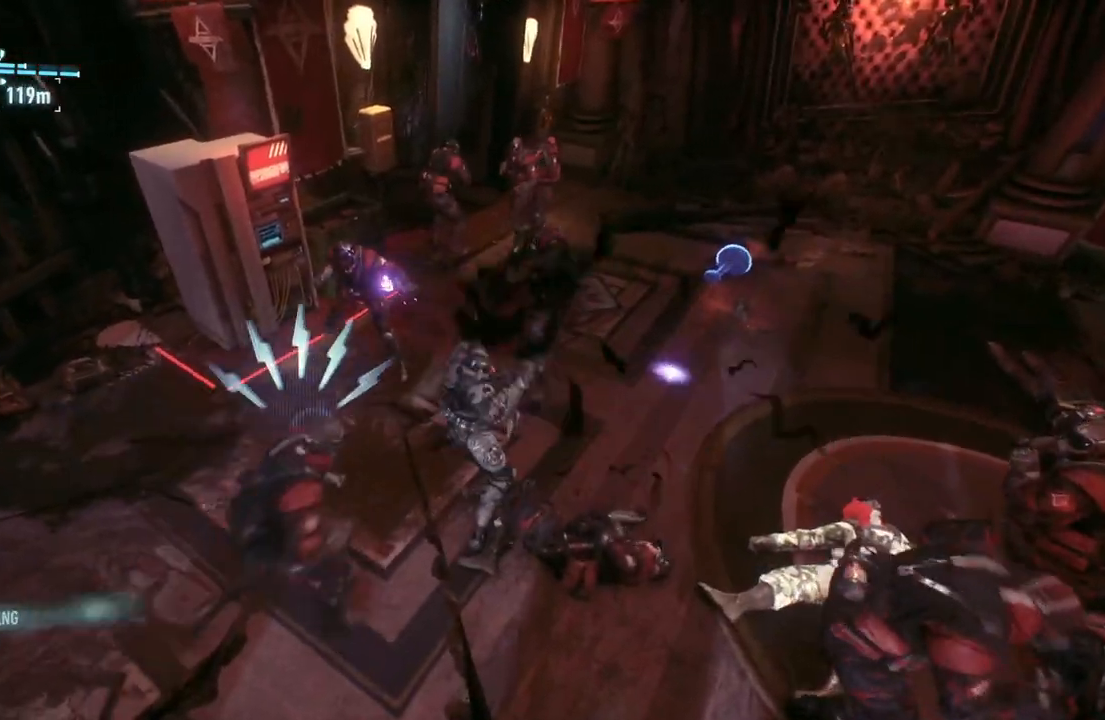
{"buttons": [], "left_stick": "up", "right_stick": "center", "events": [[150, "Y", "down"], [300, "Y", "up"]]}
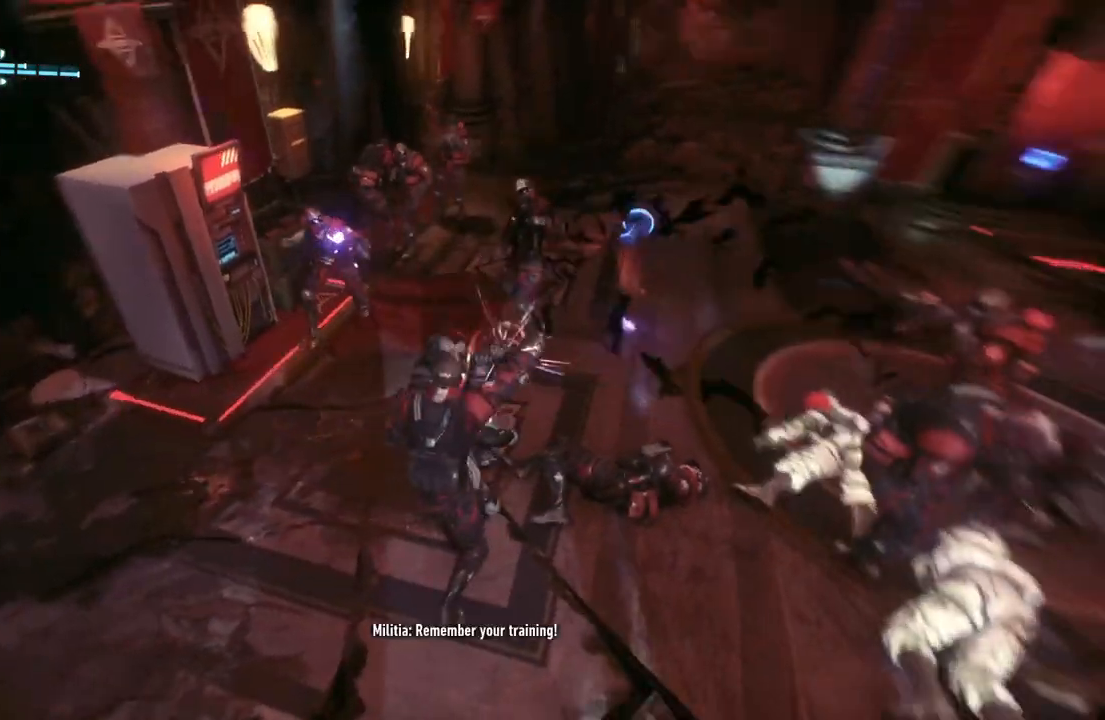
{"buttons": ["B", "L2"], "left_stick": "left", "right_stick": "center", "events": [[167, "left_stick", "up-left"], [333, "L2", "down"], [367, "left_stick", "left"], [433, "B", "down"]]}
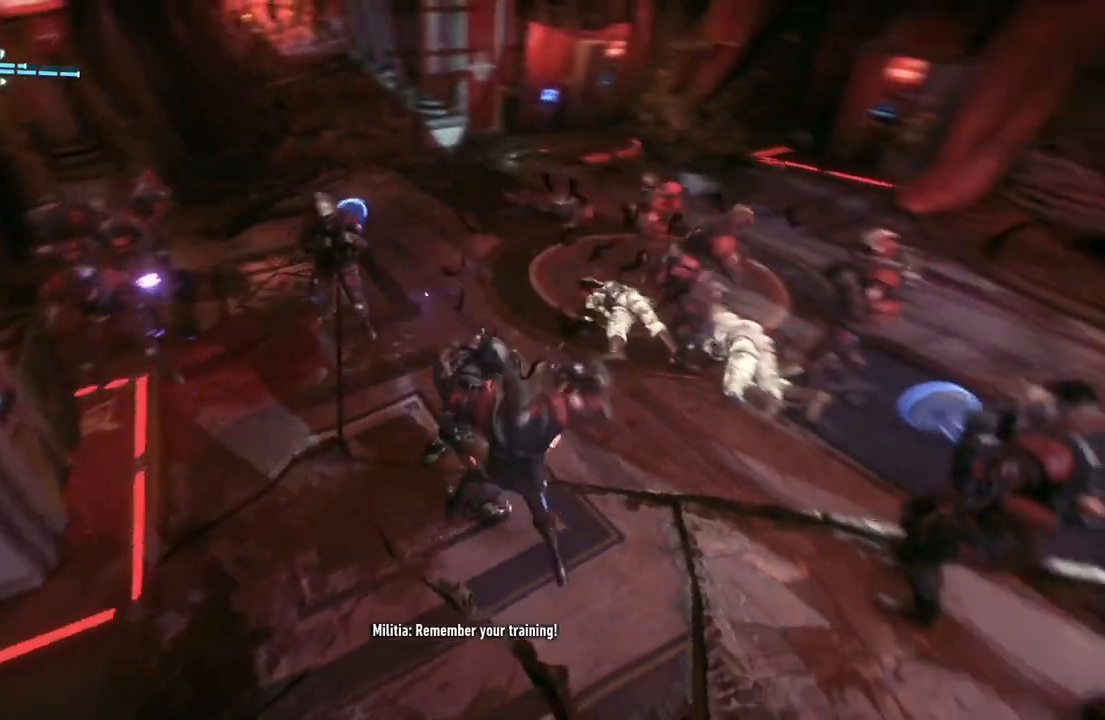
{"buttons": ["L2"], "left_stick": "left", "right_stick": "center", "events": [[67, "B", "up"], [167, "B", "down"], [233, "B", "up"], [367, "B", "down"], [433, "B", "up"]]}
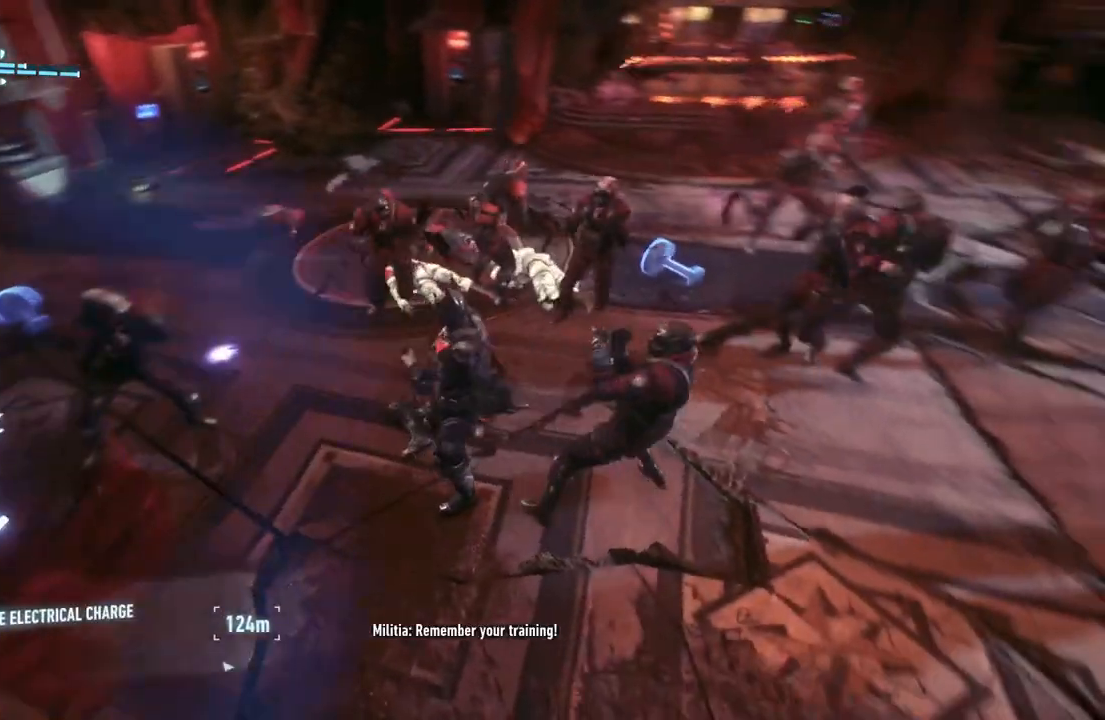
{"buttons": ["X"], "left_stick": "left", "right_stick": "center", "events": [[67, "L2", "up"], [167, "X", "down"], [333, "X", "up"], [400, "X", "down"]]}
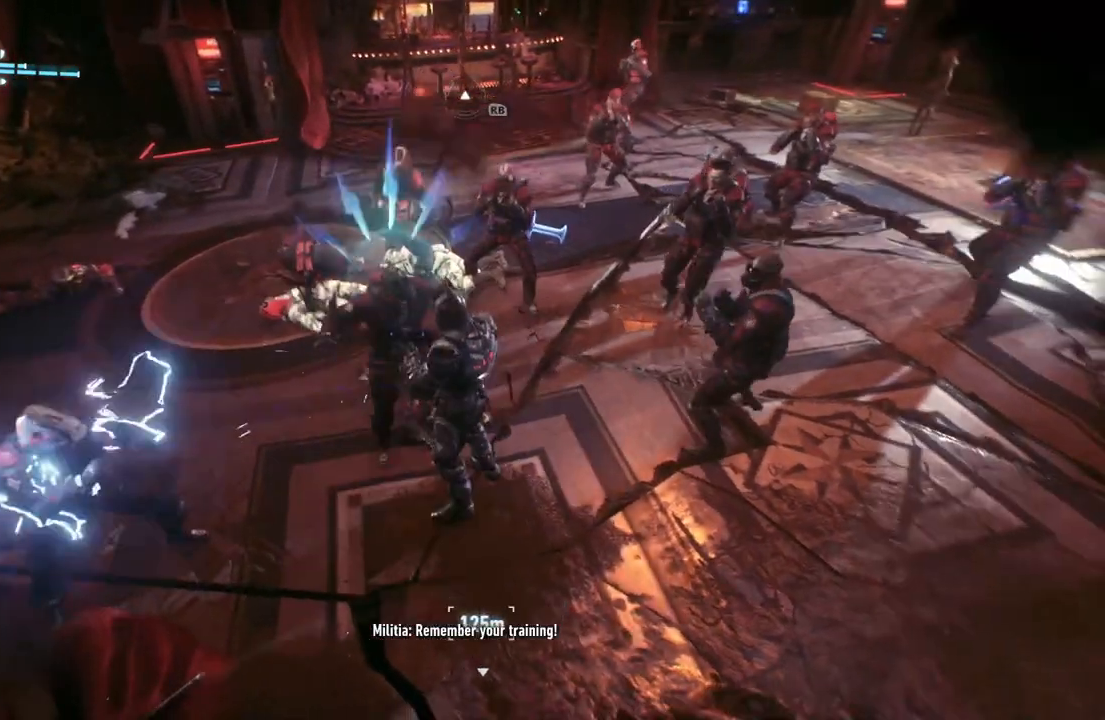
{"buttons": [], "left_stick": "left", "right_stick": "center", "events": [[33, "X", "up"], [133, "X", "down"], [267, "X", "up"], [367, "Y", "down"], [467, "Y", "up"]]}
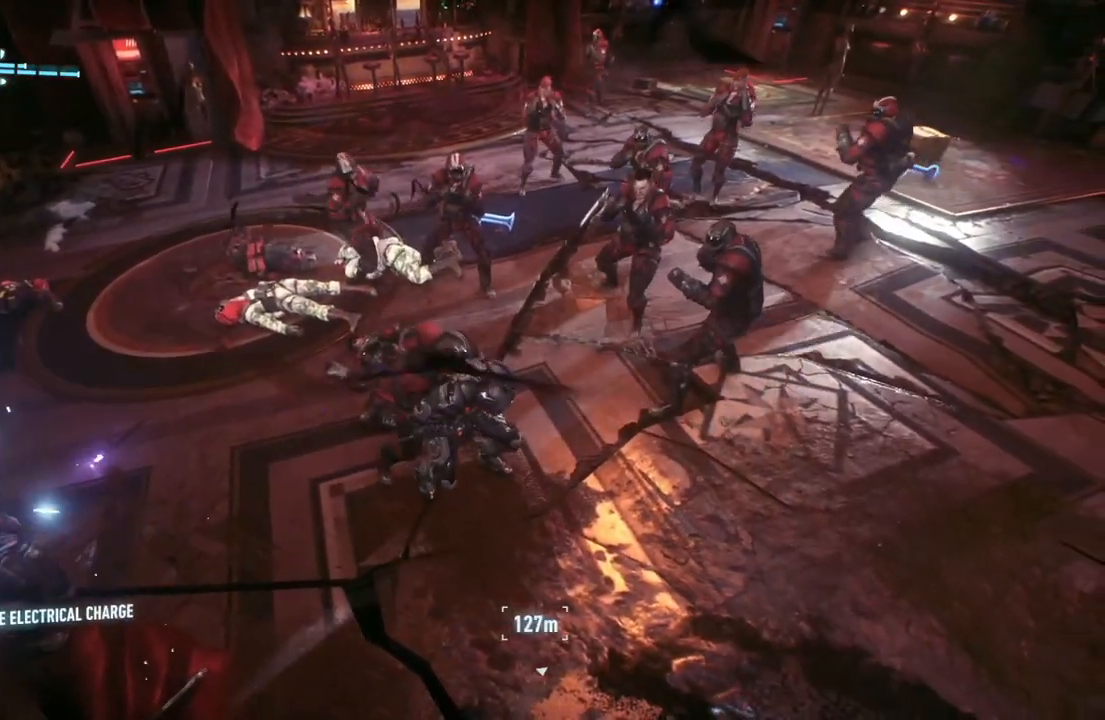
{"buttons": ["X"], "left_stick": "left", "right_stick": "center", "events": [[100, "X", "down"], [200, "X", "up"], [300, "X", "down"], [400, "X", "up"], [467, "X", "down"]]}
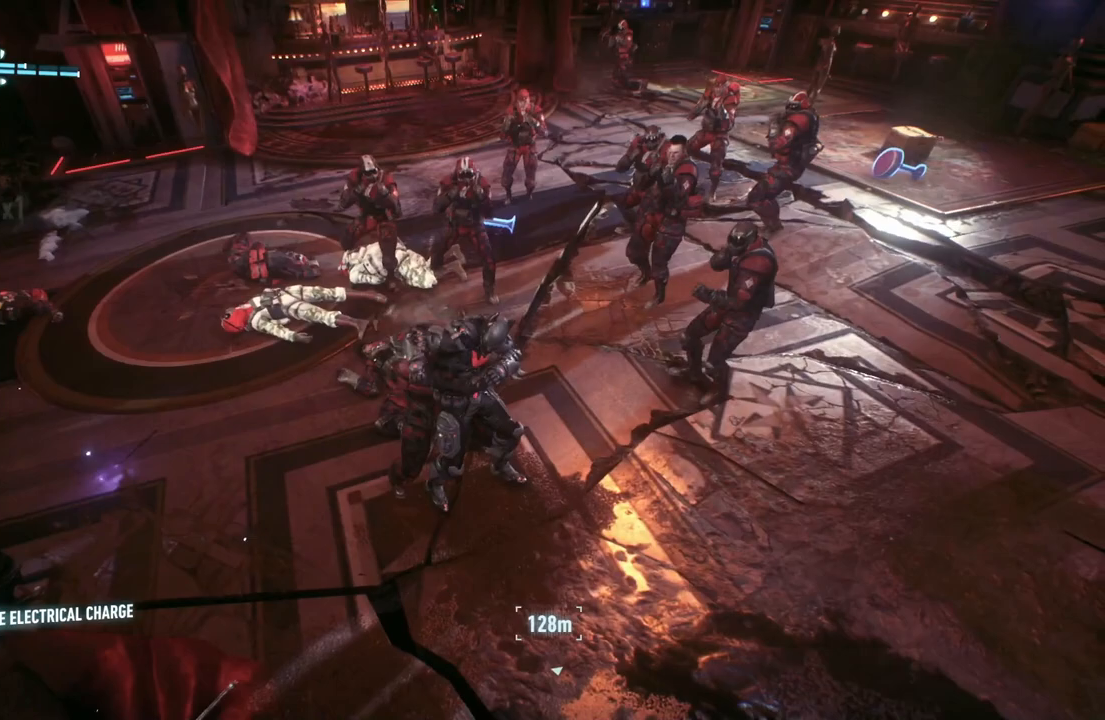
{"buttons": ["X"], "left_stick": "center", "right_stick": "center", "events": [[100, "X", "up"], [117, "left_stick", "center"], [133, "X", "down"], [267, "X", "up"], [333, "X", "down"], [433, "X", "up"], [500, "X", "down"]]}
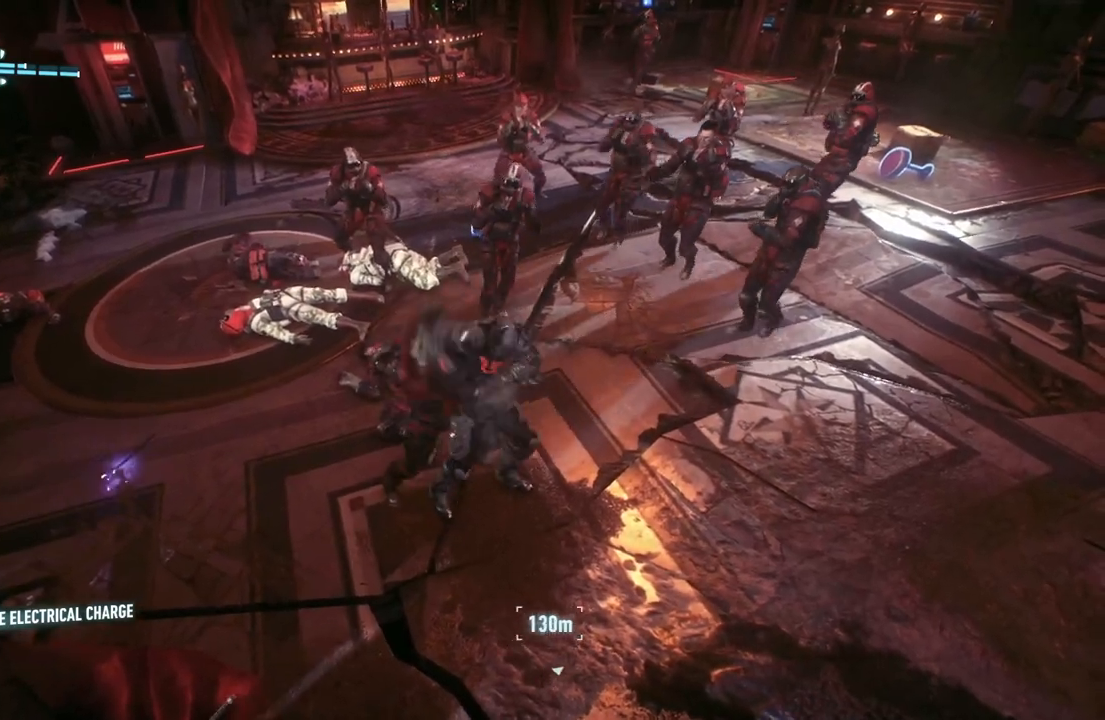
{"buttons": [], "left_stick": "center", "right_stick": "center", "events": [[100, "X", "up"], [167, "X", "down"], [267, "X", "up"], [367, "X", "down"], [433, "X", "up"]]}
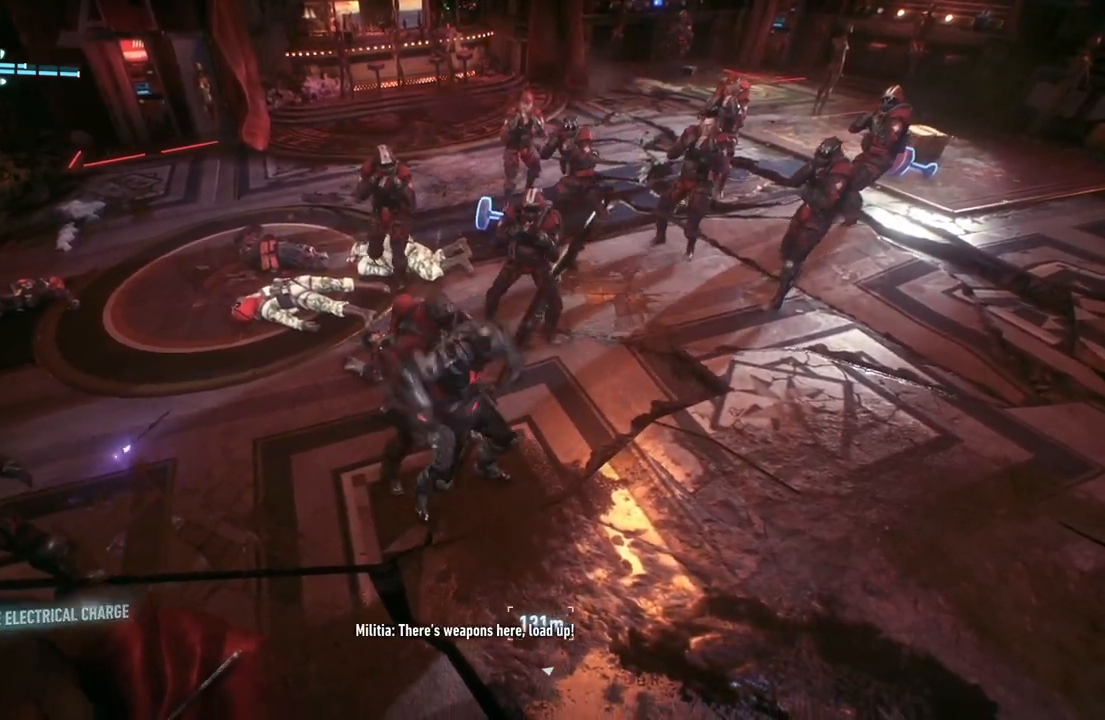
{"buttons": [], "left_stick": "center", "right_stick": "center", "events": [[33, "X", "down"], [100, "X", "up"], [200, "X", "down"], [300, "X", "up"]]}